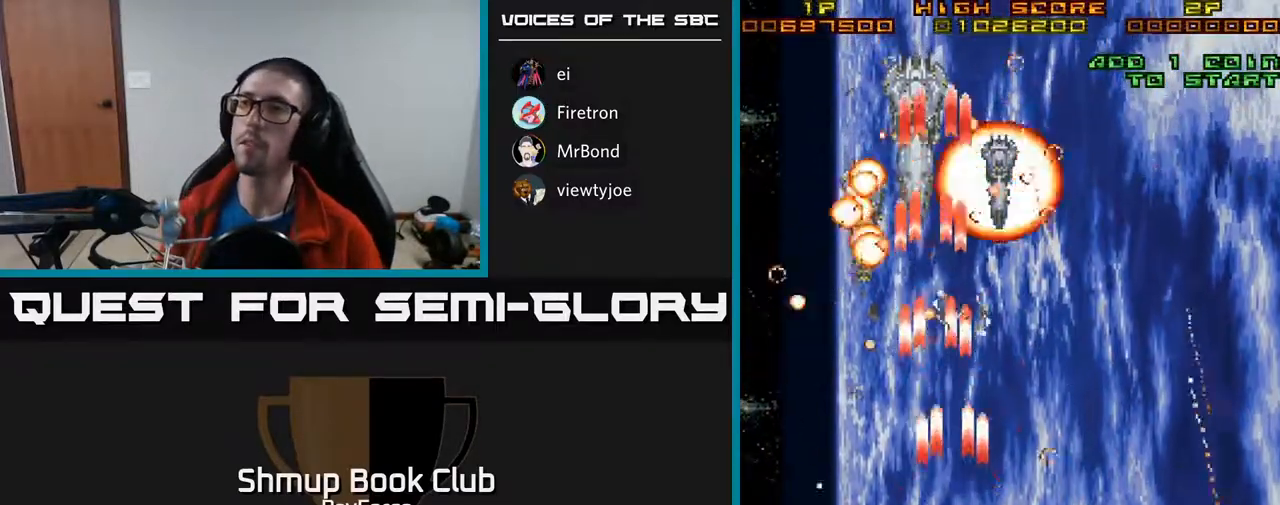
Gameplay with a controller (Xbox layout); each line is a JSON object with the inputs held at the frame after it. "events" lists button and stick changes between this image and that frame as [ms after this image, input, new state], when the widget could be followed in between. Not read: left_stick.
{"buttons": [], "right_stick": "center", "events": [[17, "DPAD_UP", "up"], [167, "DPAD_DOWN", "down"], [200, "DPAD_RIGHT", "up"], [250, "DPAD_DOWN", "up"], [283, "A", "up"]]}
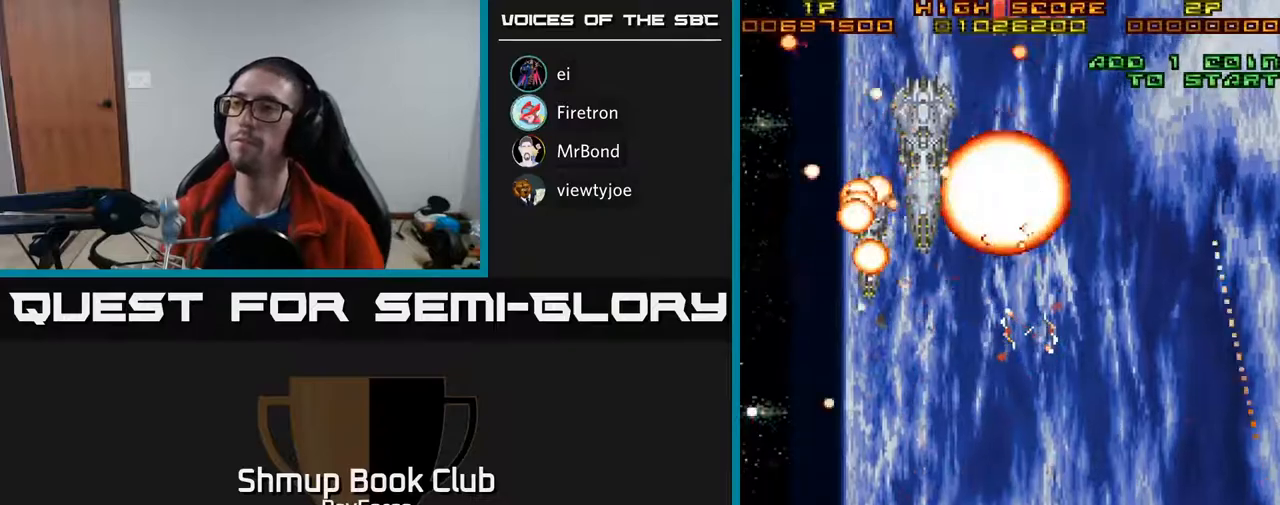
{"buttons": [], "right_stick": "center", "events": []}
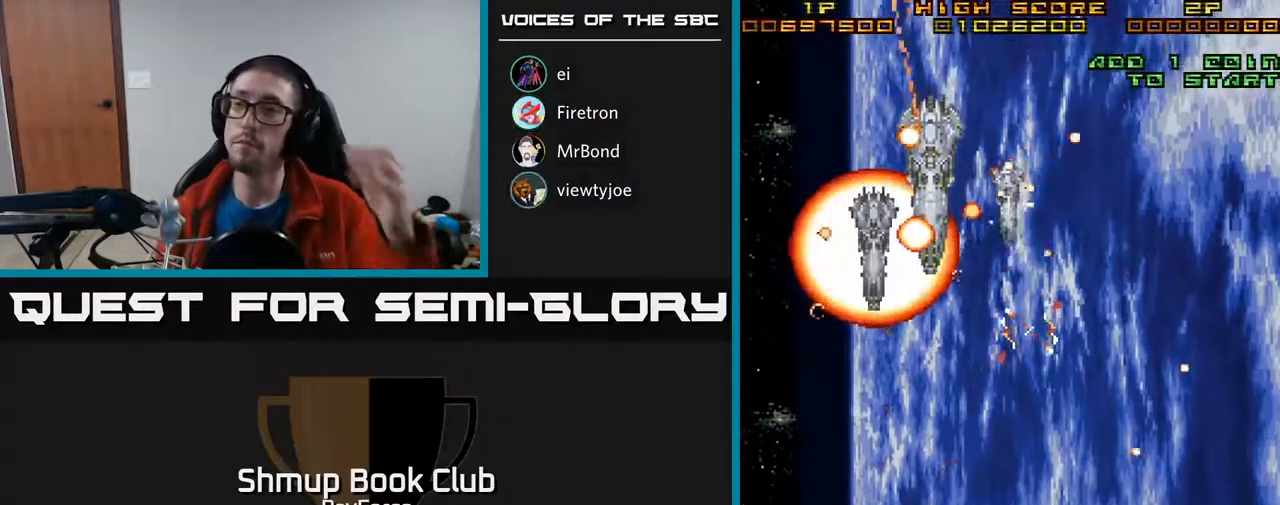
{"buttons": [], "right_stick": "center", "events": []}
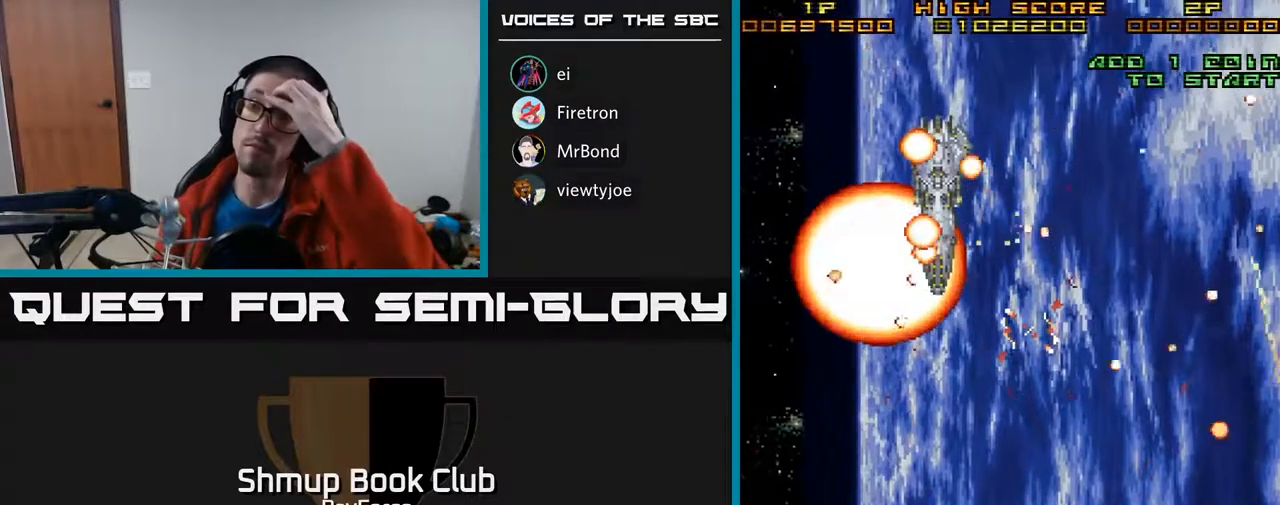
{"buttons": [], "right_stick": "center", "events": []}
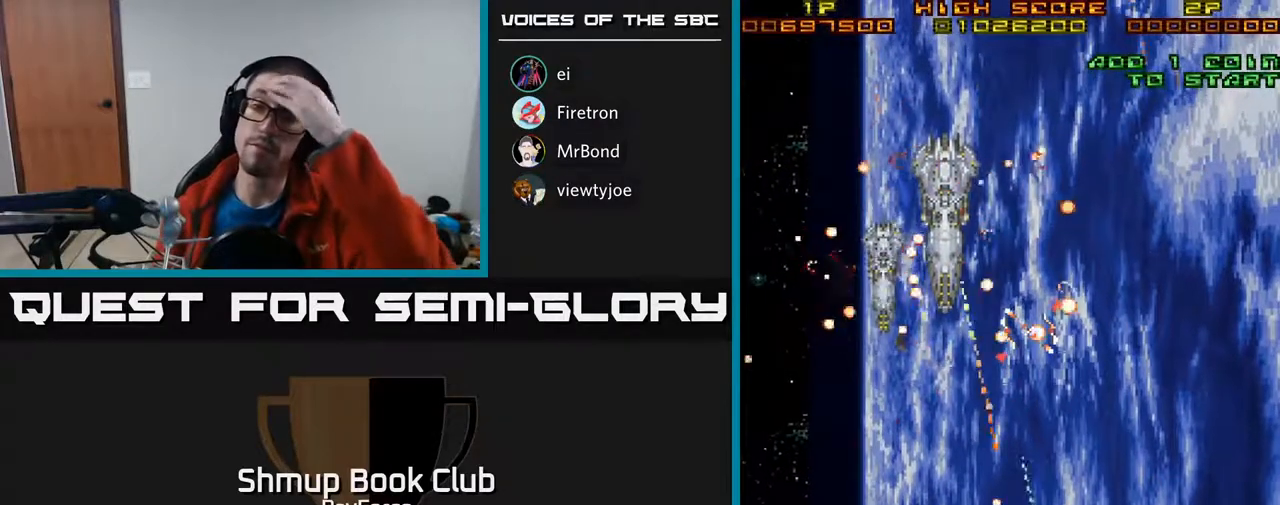
{"buttons": [], "right_stick": "center", "events": []}
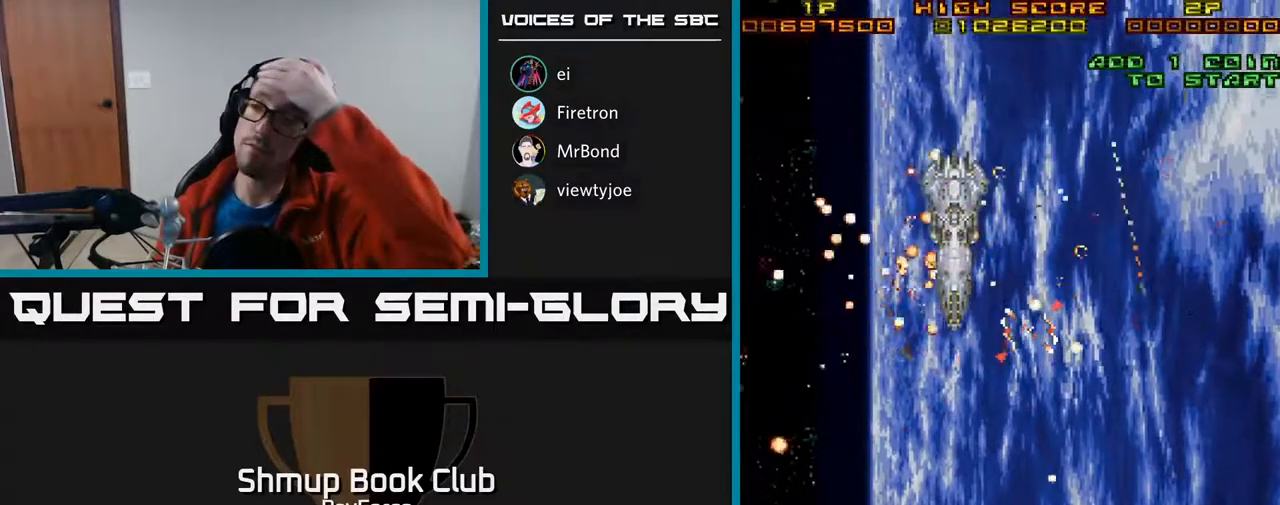
{"buttons": [], "right_stick": "center", "events": []}
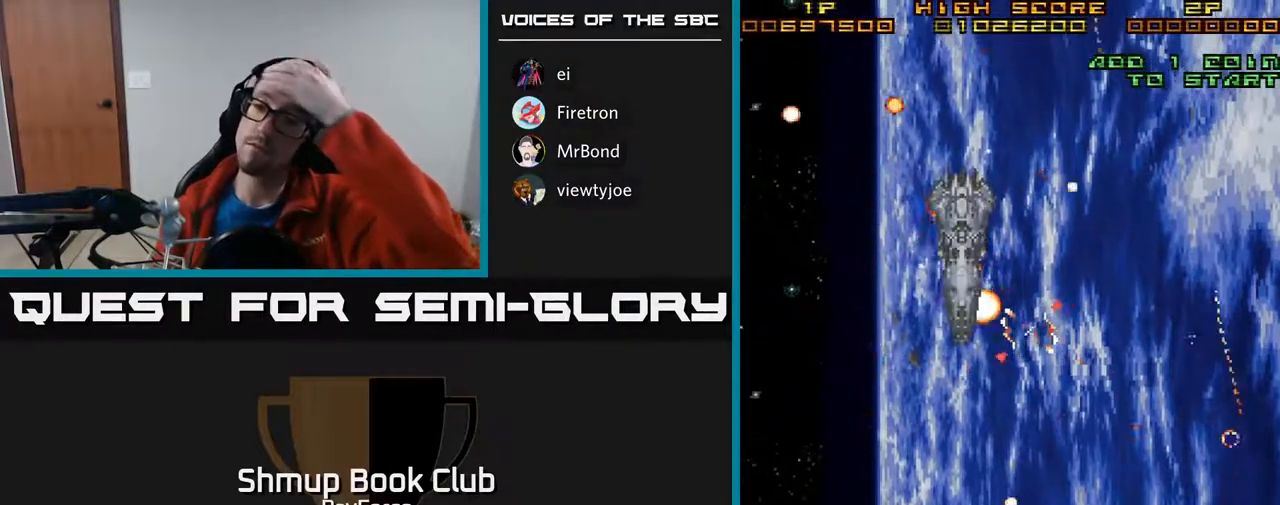
{"buttons": [], "right_stick": "center", "events": []}
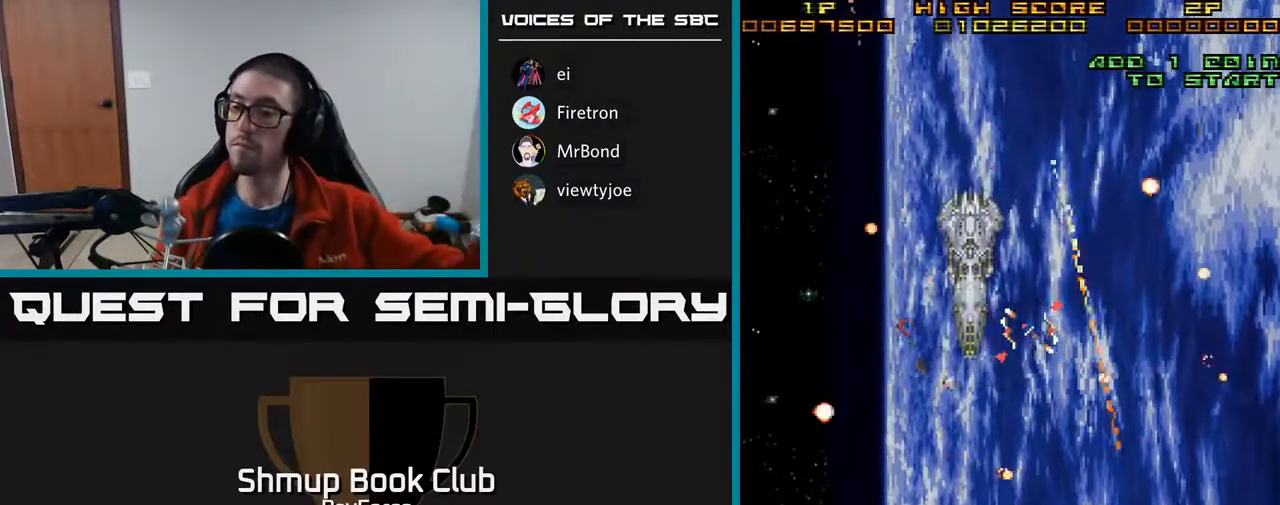
{"buttons": [], "right_stick": "center", "events": []}
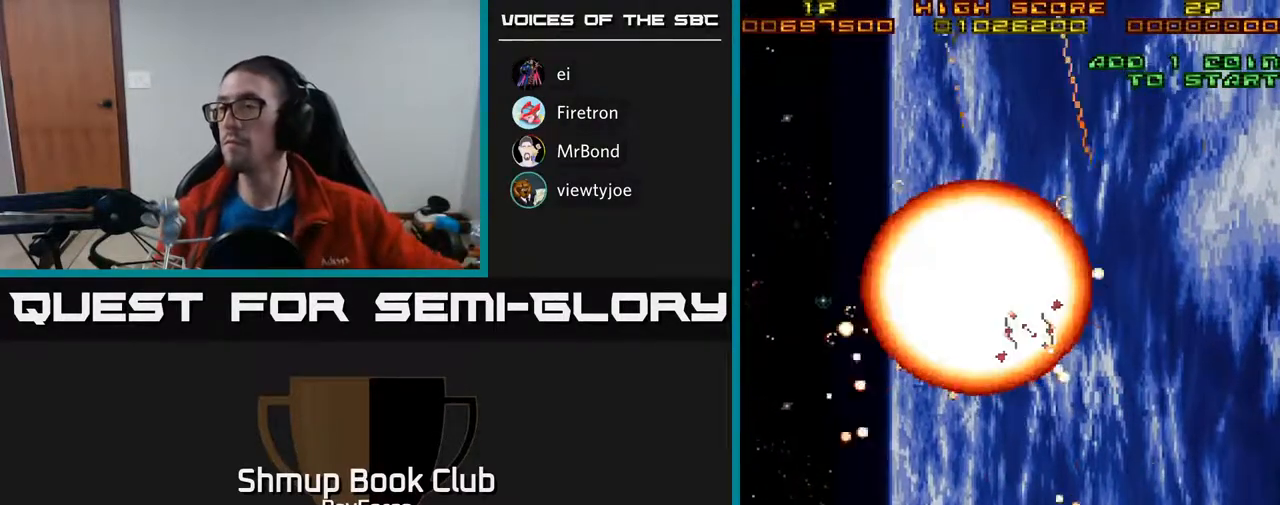
{"buttons": [], "right_stick": "center", "events": []}
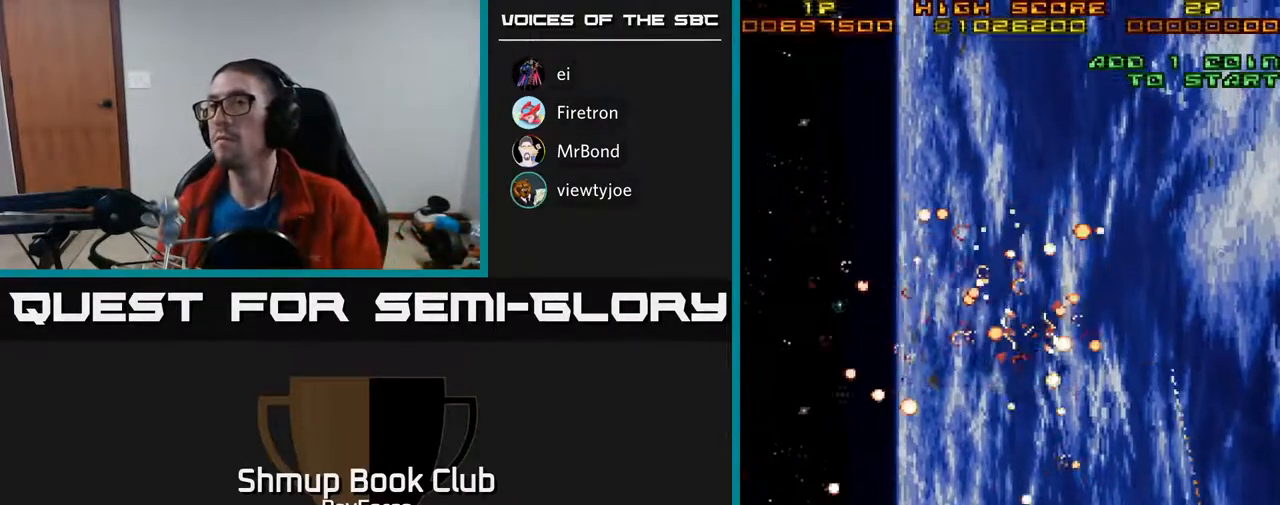
{"buttons": ["A"], "right_stick": "center", "events": [[200, "A", "down"]]}
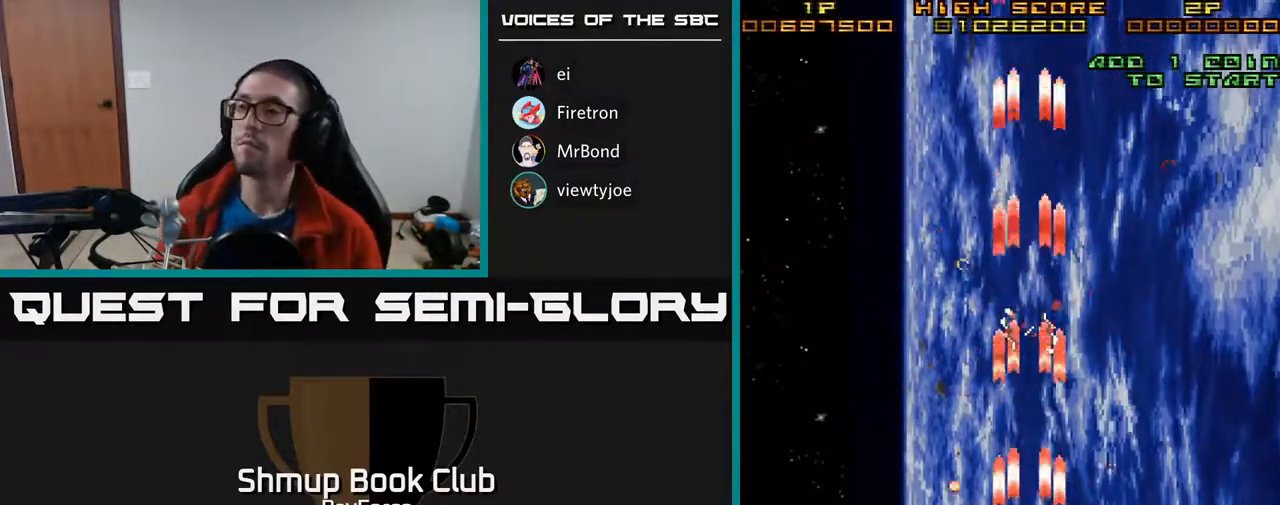
{"buttons": ["A", "DPAD_LEFT"], "right_stick": "center", "events": [[467, "DPAD_LEFT", "down"]]}
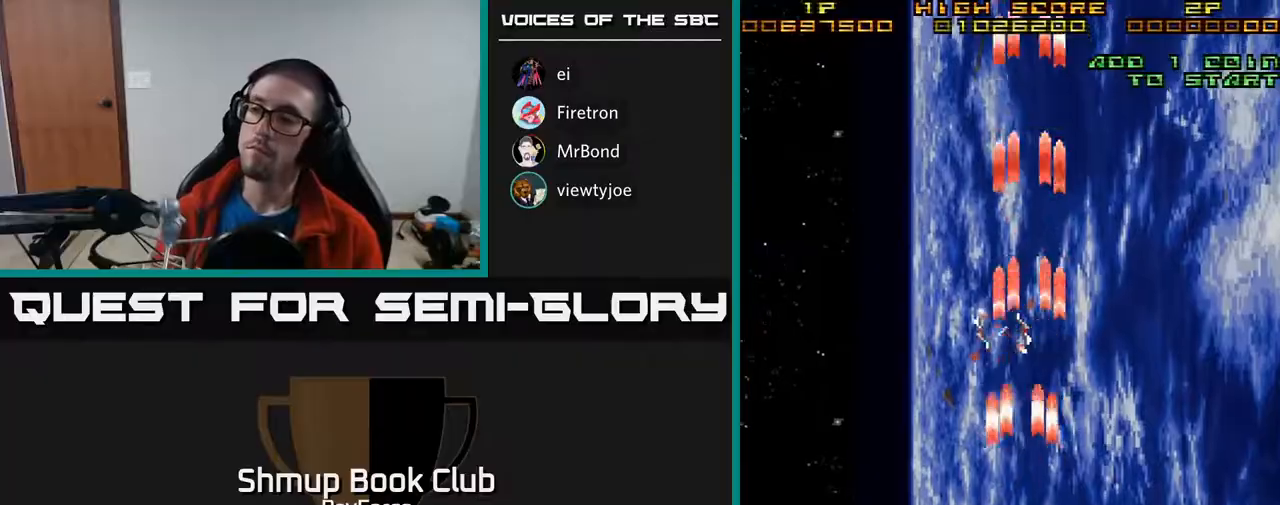
{"buttons": ["A"], "right_stick": "center", "events": [[33, "DPAD_LEFT", "up"]]}
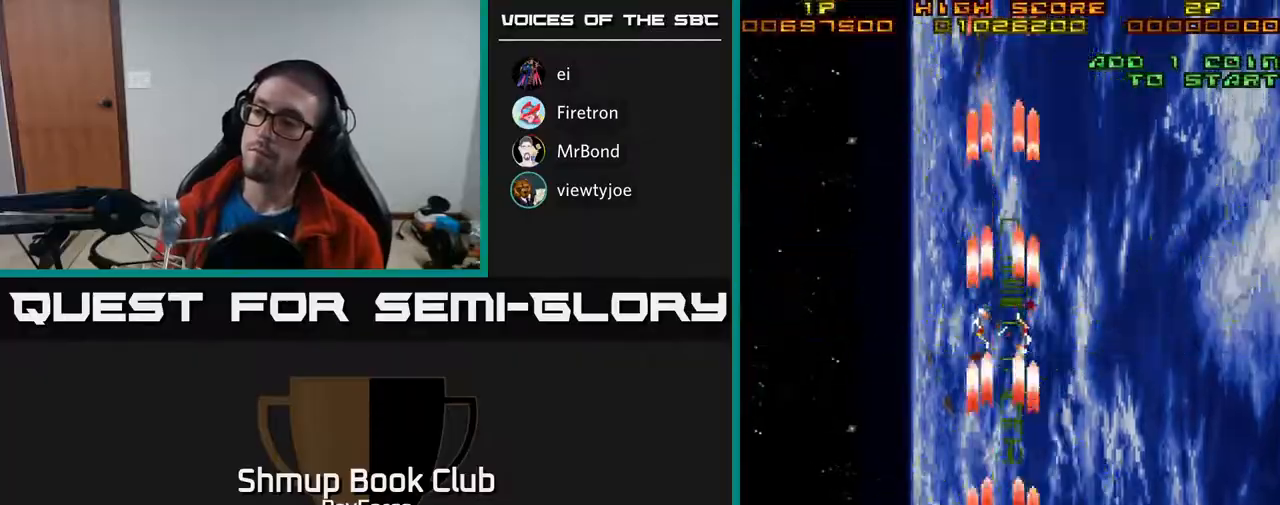
{"buttons": ["A"], "right_stick": "center", "events": []}
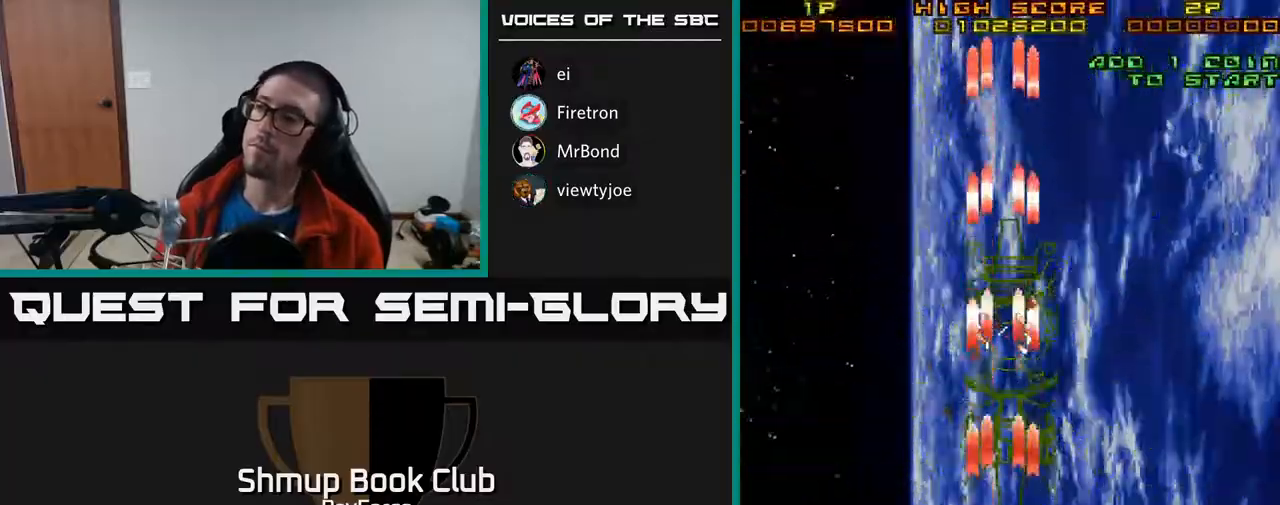
{"buttons": ["A"], "right_stick": "center", "events": []}
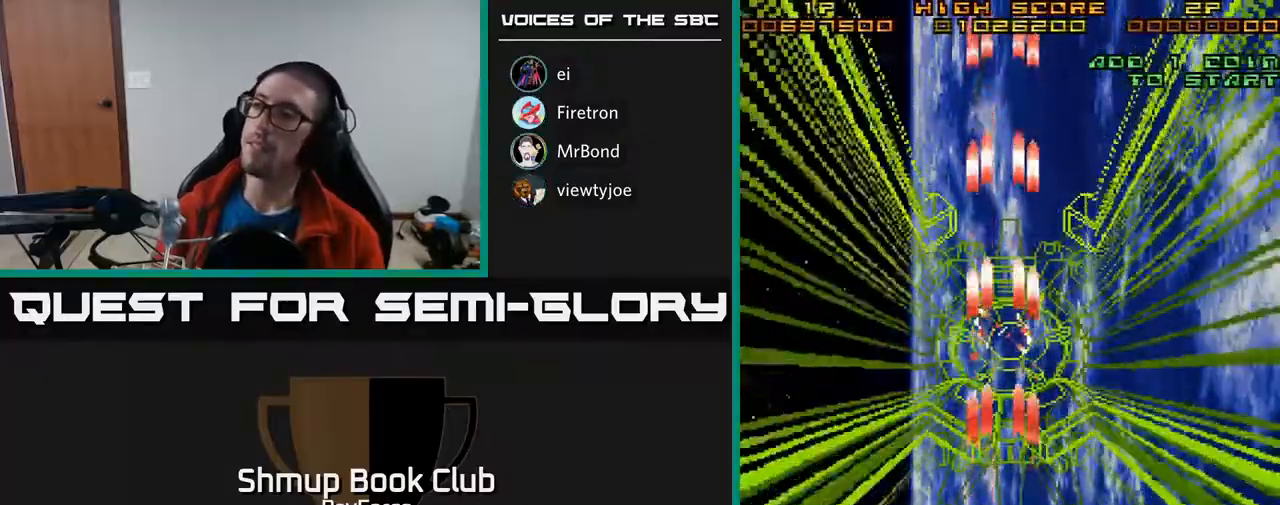
{"buttons": ["A", "DPAD_RIGHT"], "right_stick": "center", "events": [[267, "DPAD_RIGHT", "down"]]}
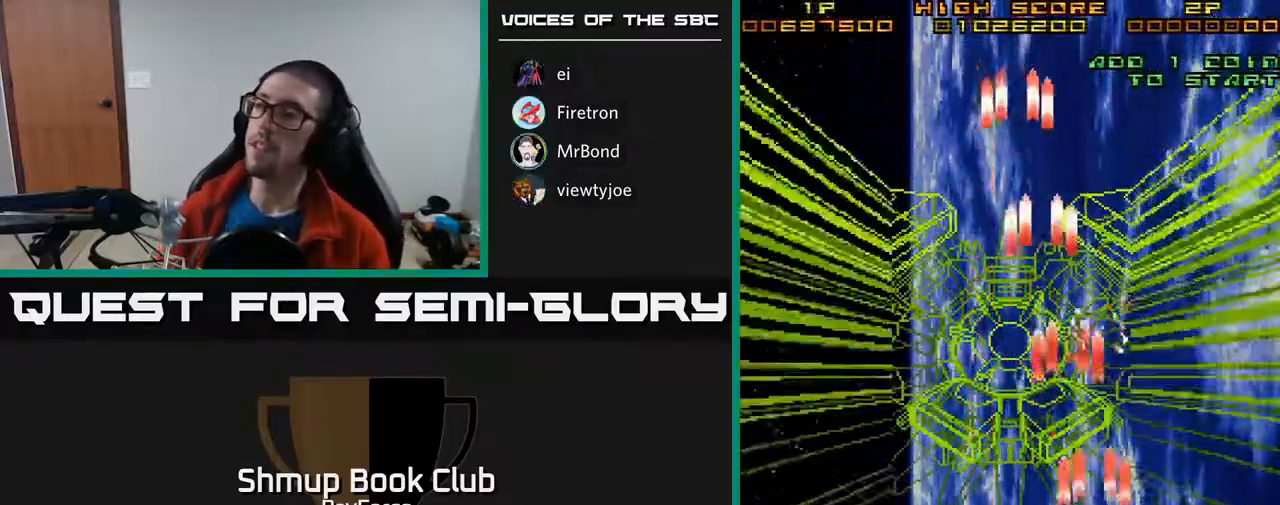
{"buttons": ["A"], "right_stick": "center", "events": [[100, "DPAD_RIGHT", "up"]]}
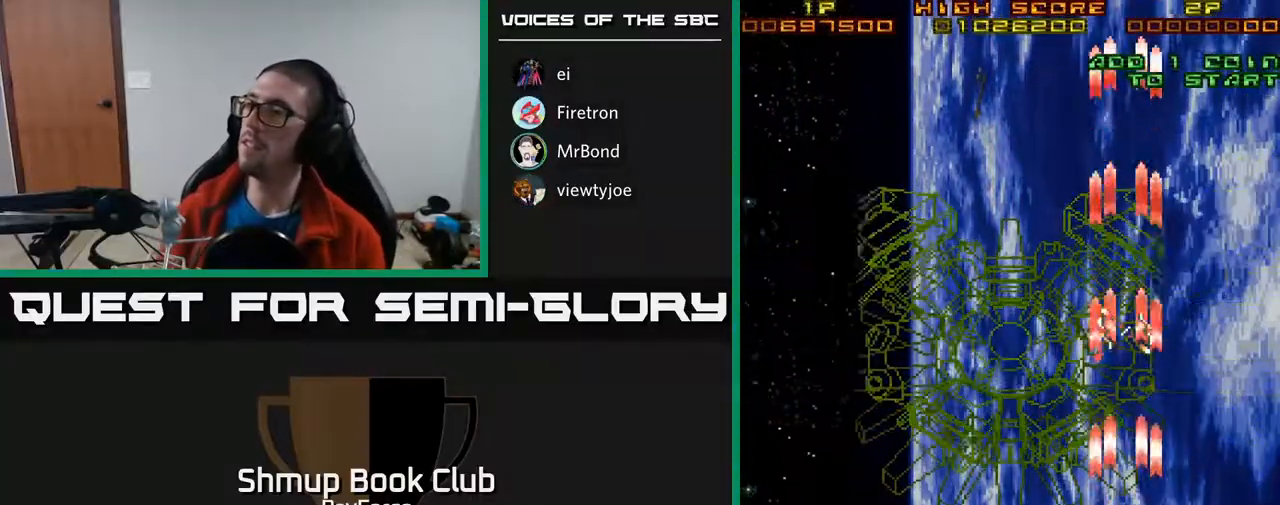
{"buttons": ["A"], "right_stick": "center", "events": [[117, "A", "up"], [150, "DPAD_UP", "down"], [217, "A", "down"], [350, "DPAD_UP", "up"]]}
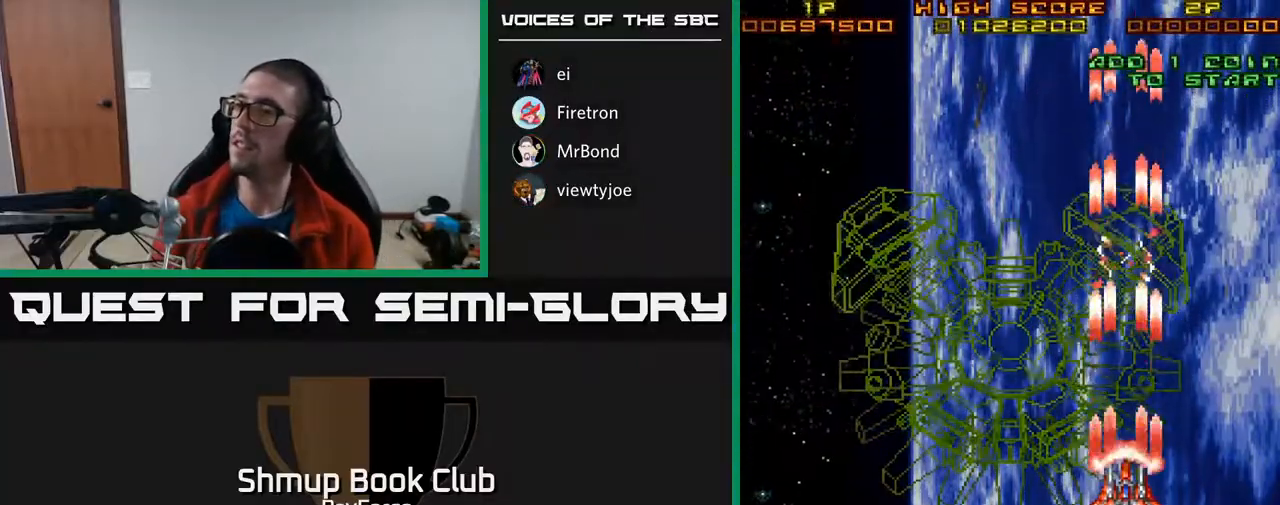
{"buttons": ["A"], "right_stick": "center", "events": []}
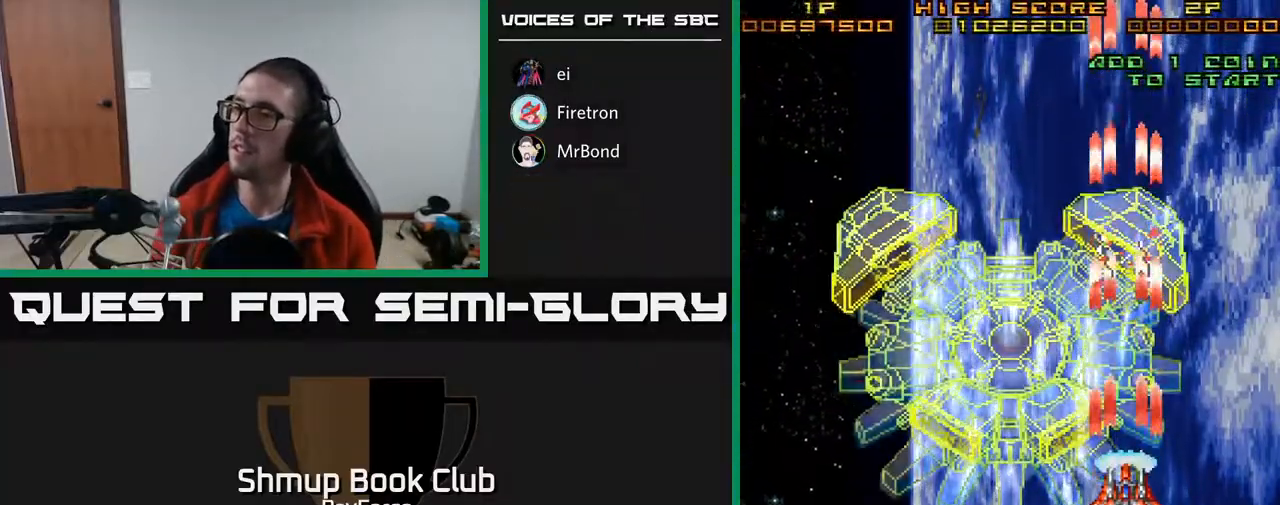
{"buttons": ["A", "DPAD_DOWN", "DPAD_LEFT"], "right_stick": "center", "events": [[217, "DPAD_LEFT", "down"], [333, "DPAD_DOWN", "down"]]}
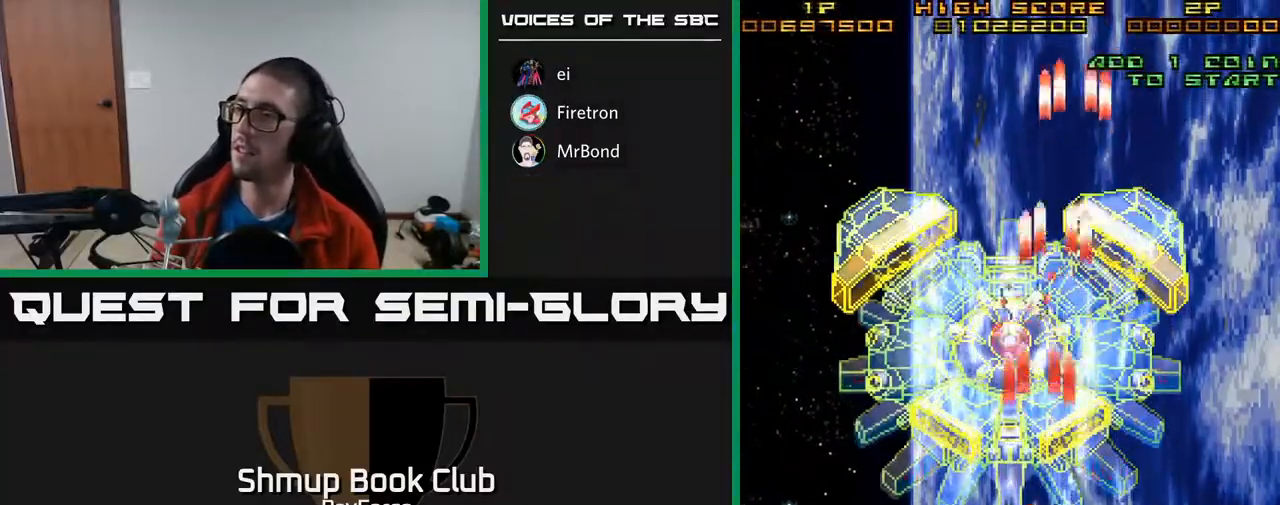
{"buttons": ["A"], "right_stick": "center", "events": [[50, "DPAD_LEFT", "up"], [100, "DPAD_DOWN", "up"]]}
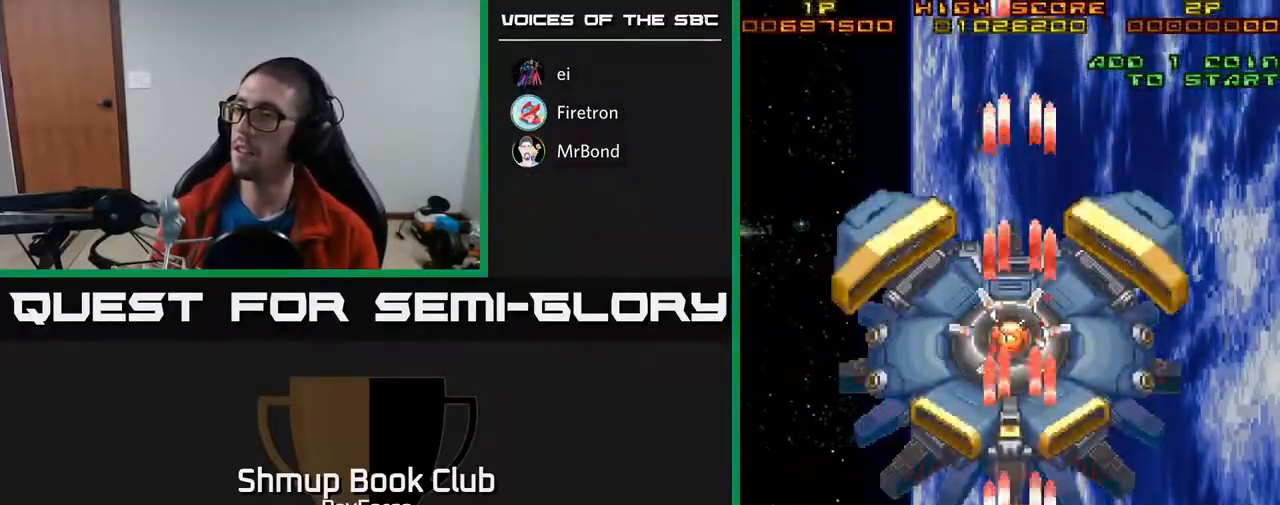
{"buttons": ["A"], "right_stick": "center", "events": []}
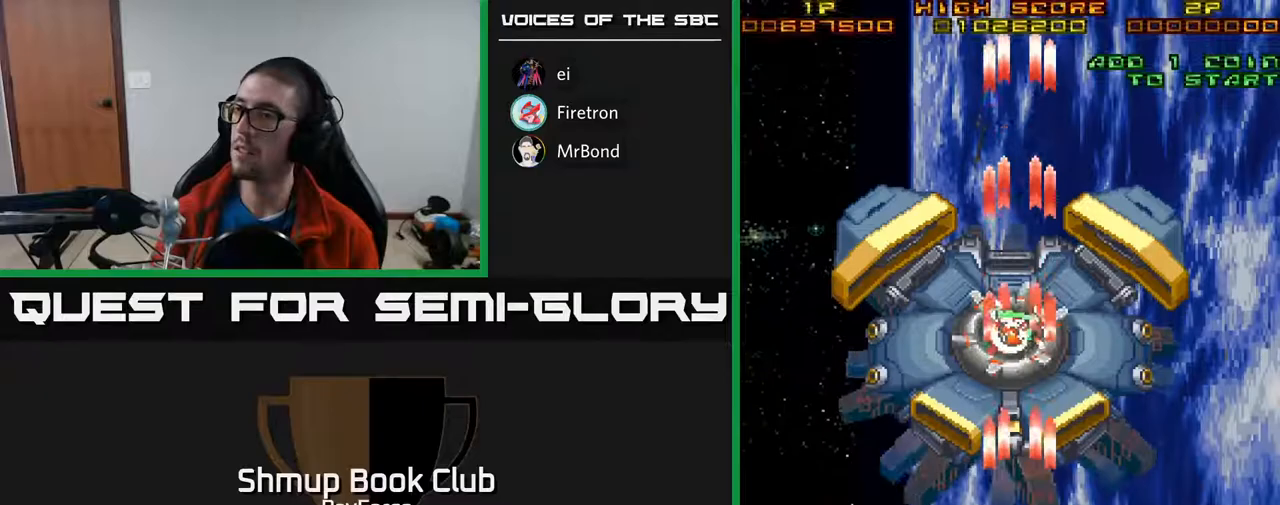
{"buttons": ["A"], "right_stick": "center", "events": [[350, "DPAD_UP", "down"], [400, "DPAD_UP", "up"]]}
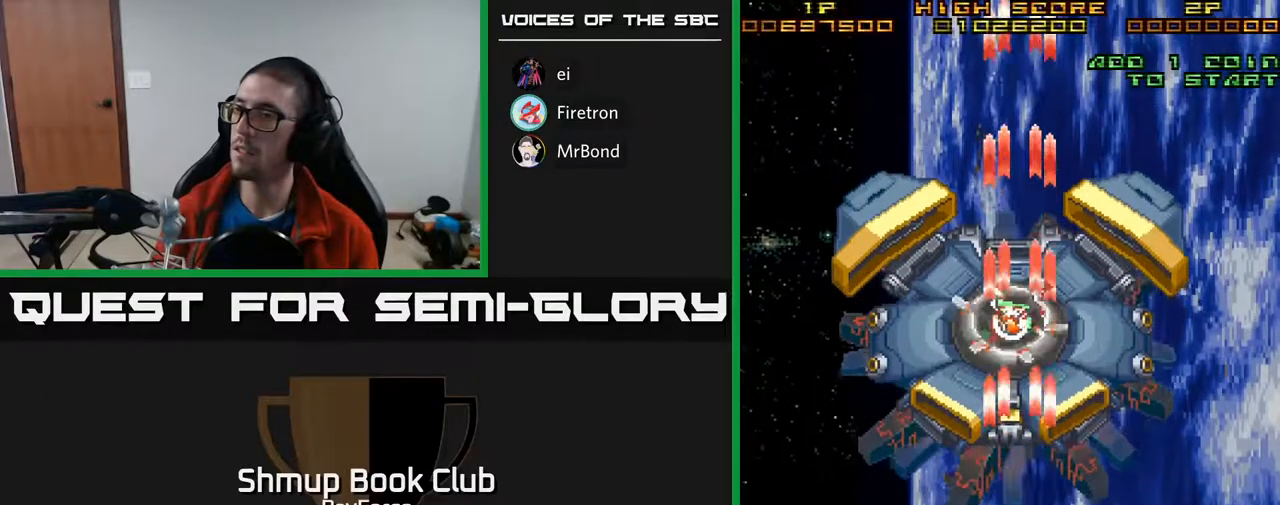
{"buttons": ["A"], "right_stick": "center", "events": [[233, "DPAD_UP", "down"], [283, "DPAD_UP", "up"]]}
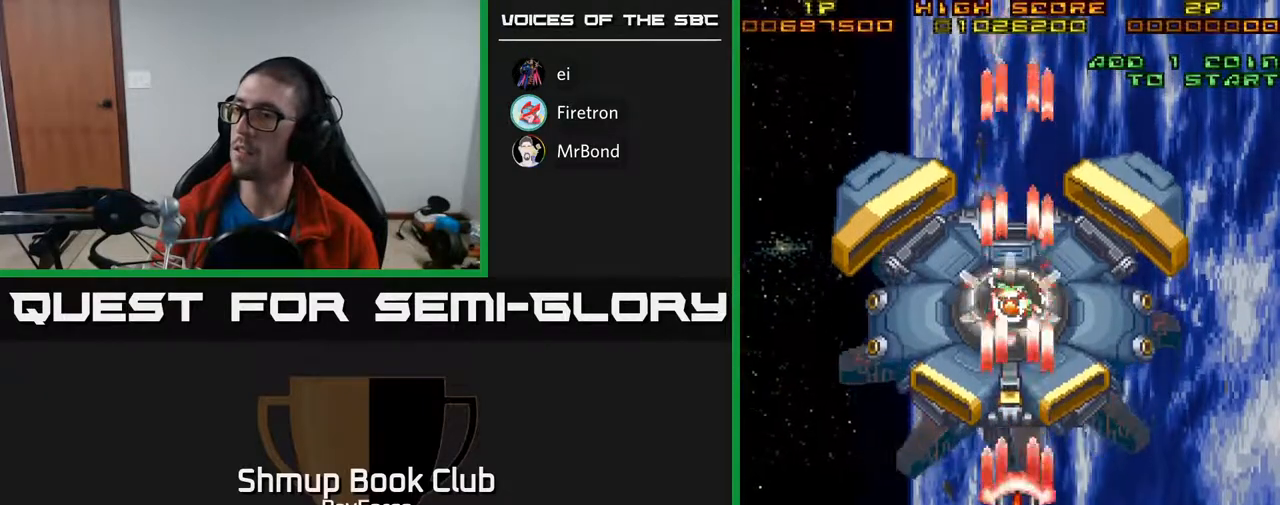
{"buttons": ["A", "DPAD_RIGHT"], "right_stick": "center", "events": [[83, "DPAD_UP", "down"], [167, "DPAD_UP", "up"], [267, "X", "down"], [283, "DPAD_RIGHT", "down"], [400, "X", "up"]]}
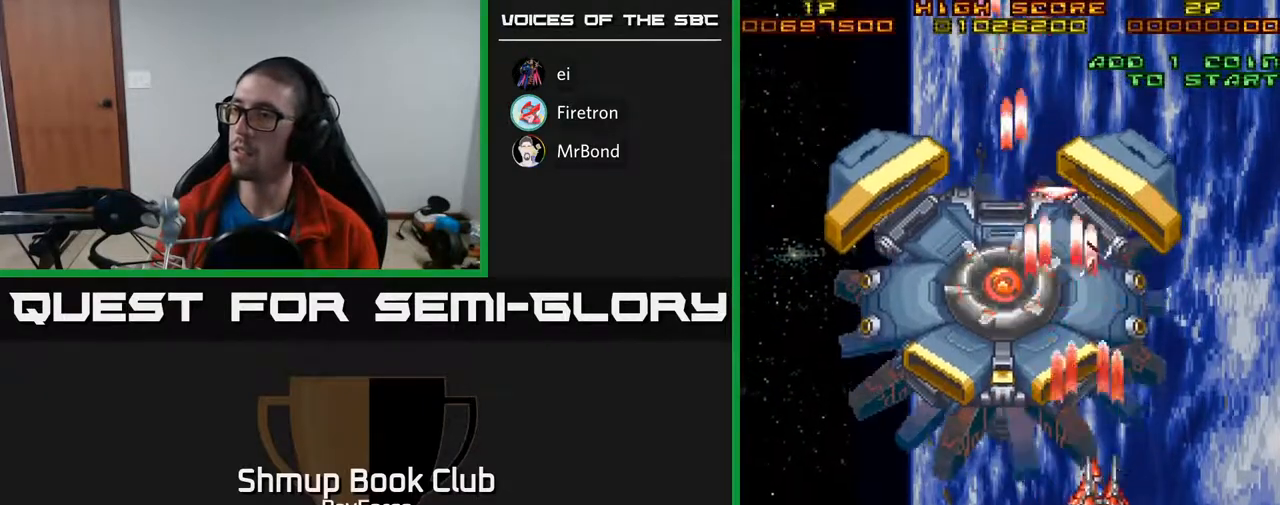
{"buttons": ["A", "DPAD_DOWN"], "right_stick": "center", "events": [[33, "DPAD_UP", "down"], [150, "DPAD_RIGHT", "up"], [167, "DPAD_UP", "up"], [483, "DPAD_DOWN", "down"]]}
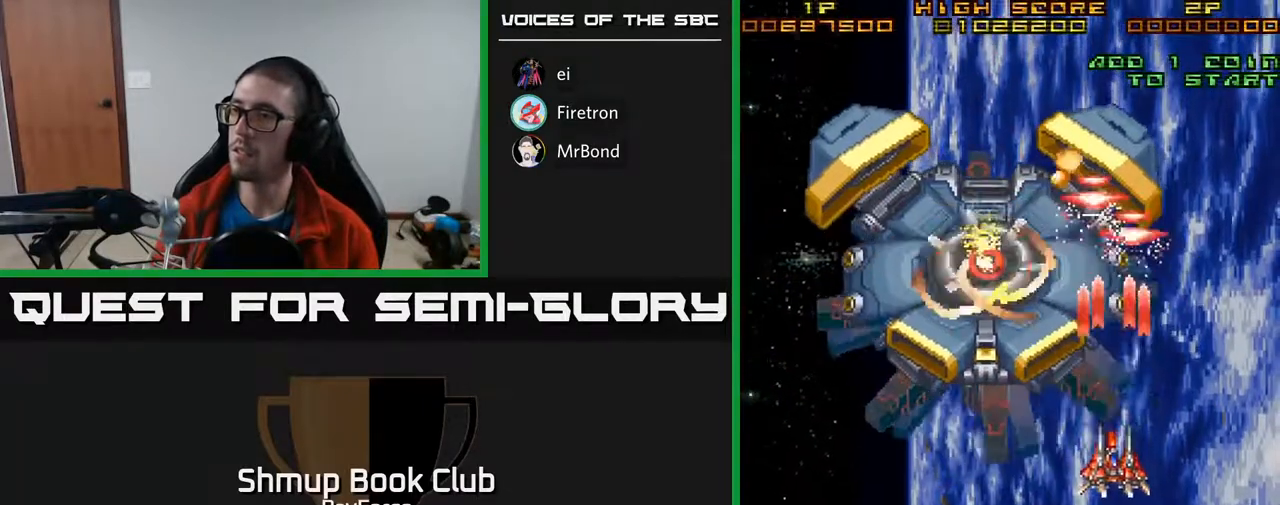
{"buttons": ["A", "DPAD_DOWN"], "right_stick": "center", "events": [[67, "DPAD_DOWN", "up"], [433, "DPAD_DOWN", "down"]]}
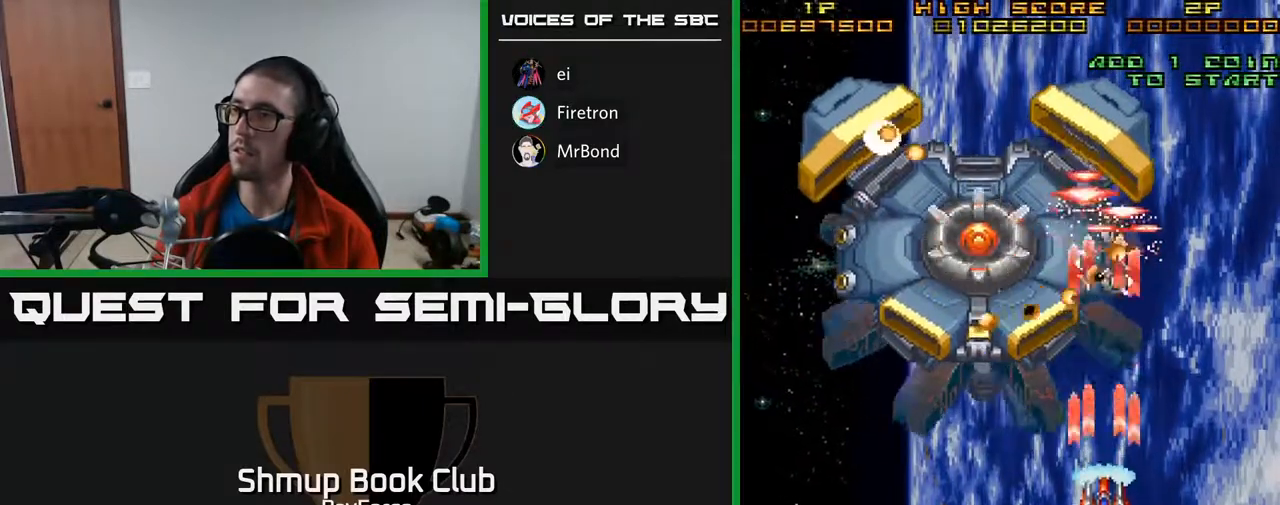
{"buttons": ["A", "DPAD_DOWN"], "right_stick": "center", "events": [[50, "DPAD_DOWN", "up"], [167, "DPAD_DOWN", "down"]]}
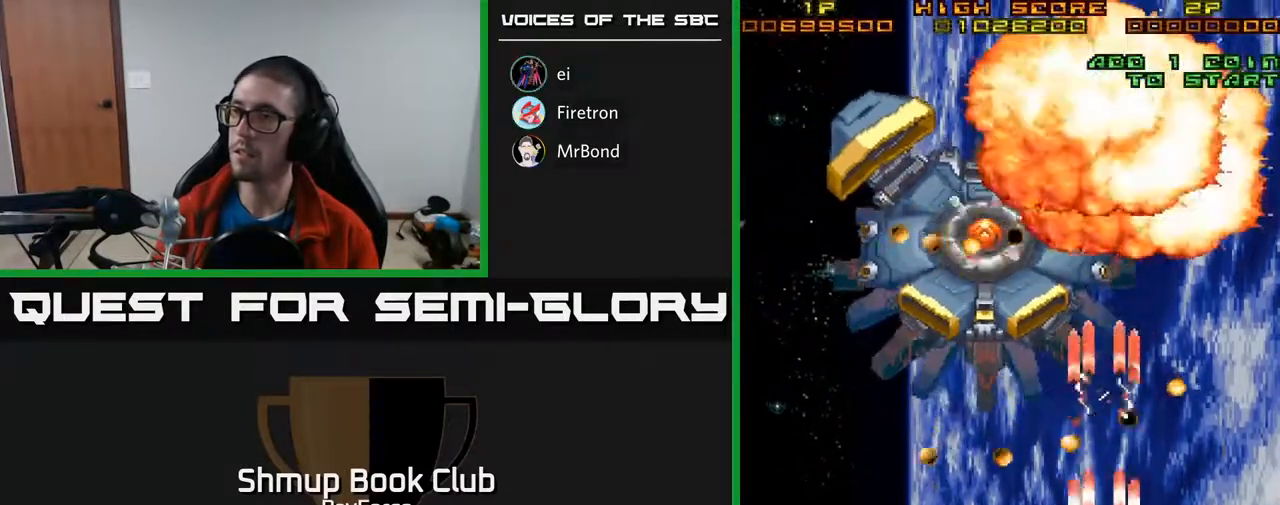
{"buttons": ["A", "DPAD_LEFT"], "right_stick": "center", "events": [[33, "DPAD_LEFT", "down"], [100, "DPAD_DOWN", "up"]]}
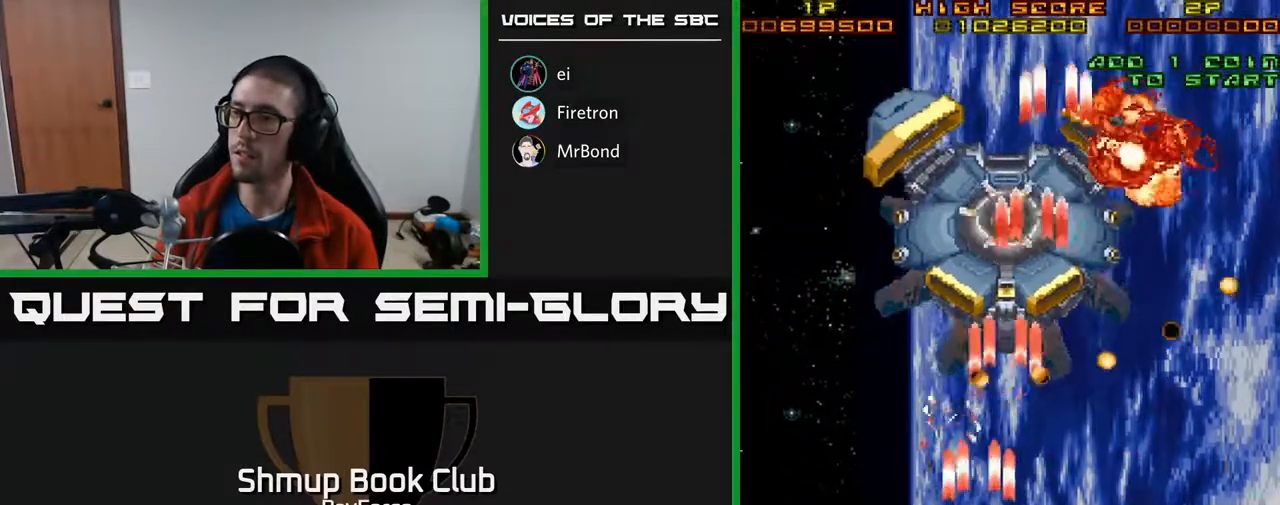
{"buttons": ["A", "DPAD_UP"], "right_stick": "center", "events": [[17, "DPAD_UP", "down"], [50, "DPAD_LEFT", "up"], [150, "DPAD_LEFT", "down"], [267, "DPAD_LEFT", "up"]]}
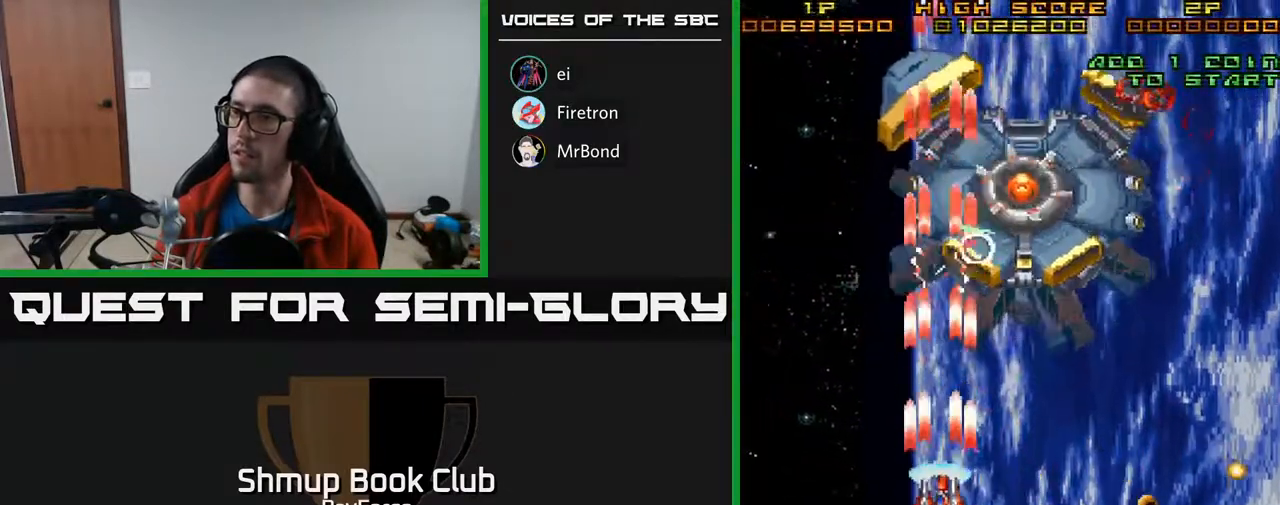
{"buttons": ["A"], "right_stick": "center", "events": [[250, "DPAD_UP", "up"]]}
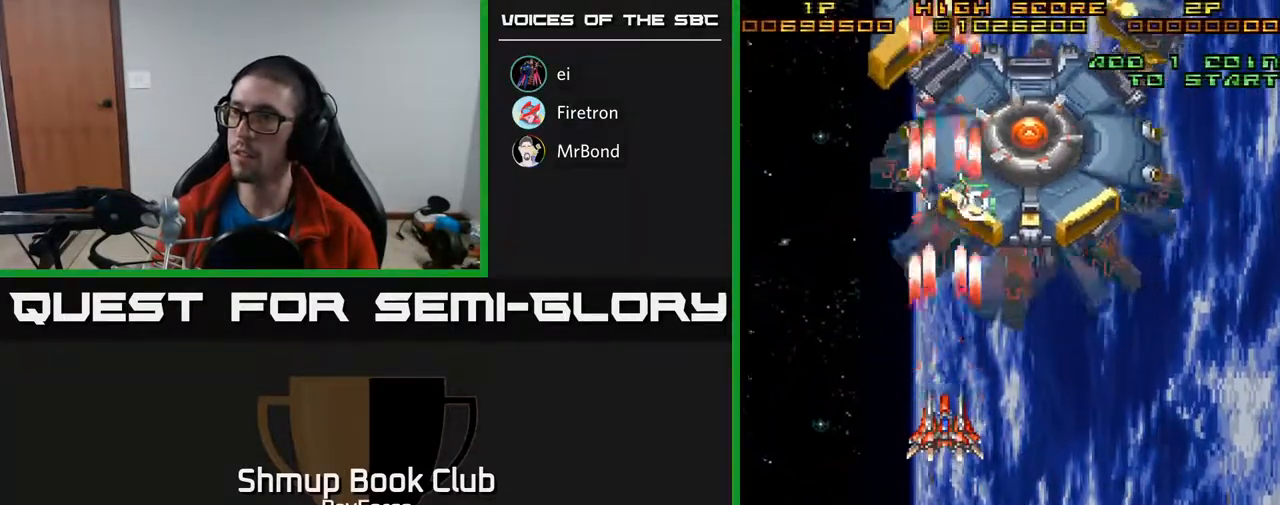
{"buttons": ["A", "X"], "right_stick": "center", "events": [[300, "DPAD_UP", "down"], [433, "DPAD_UP", "up"], [450, "X", "down"]]}